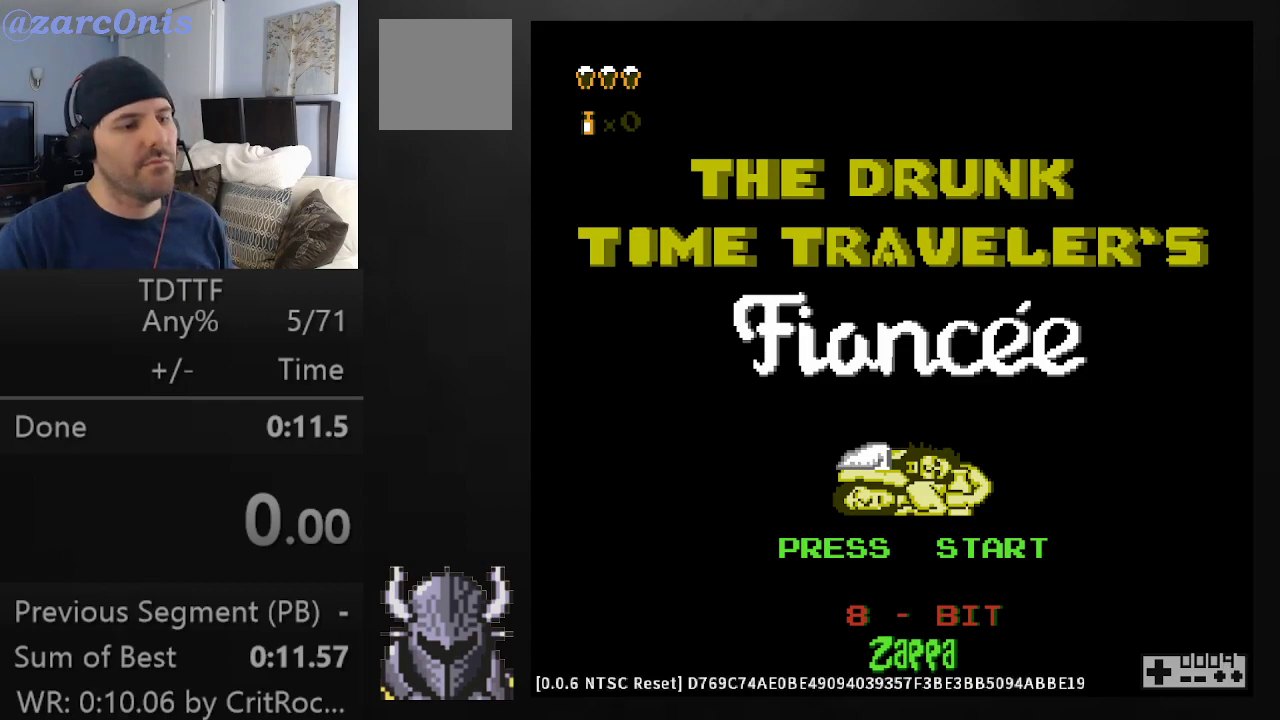
Gameplay with a controller (Xbox layout); each line is a JSON object with the inputs held at the frame after it. "events" lists button and stick changes between this image and that frame as [ms after this image, input, new state], when the widget could be followed in between. Not read: L3 R3 left_stick right_stick.
{"buttons": ["DPAD_RIGHT"], "events": [[417, "DPAD_RIGHT", "down"], [417, "START", "down"], [467, "START", "up"]]}
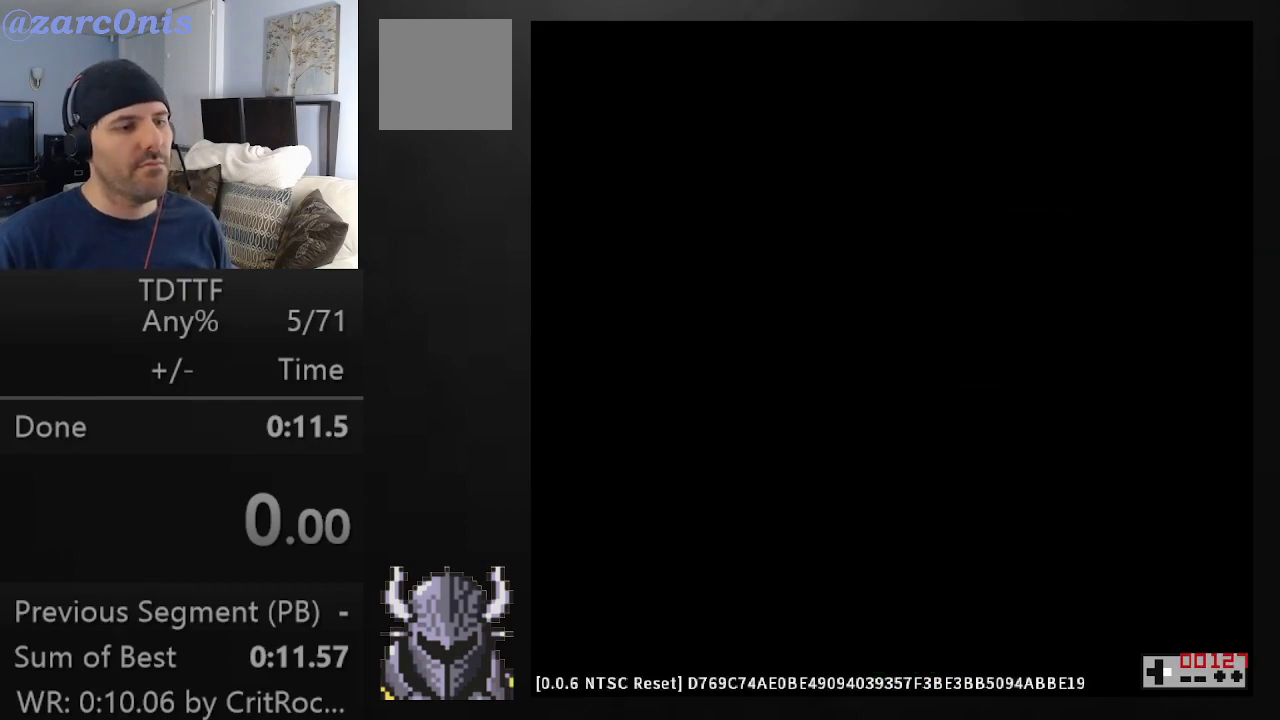
{"buttons": ["DPAD_RIGHT"], "events": [[250, "R2", "down"], [417, "R2", "up"]]}
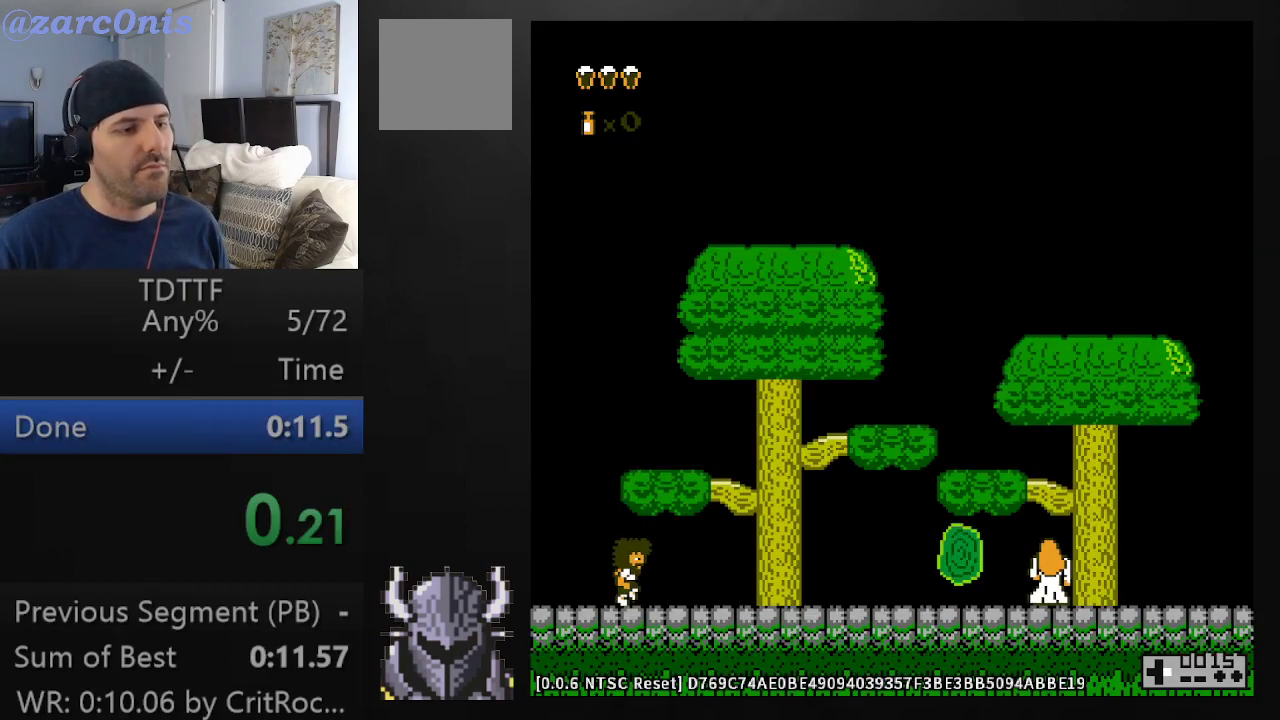
{"buttons": ["DPAD_RIGHT"], "events": []}
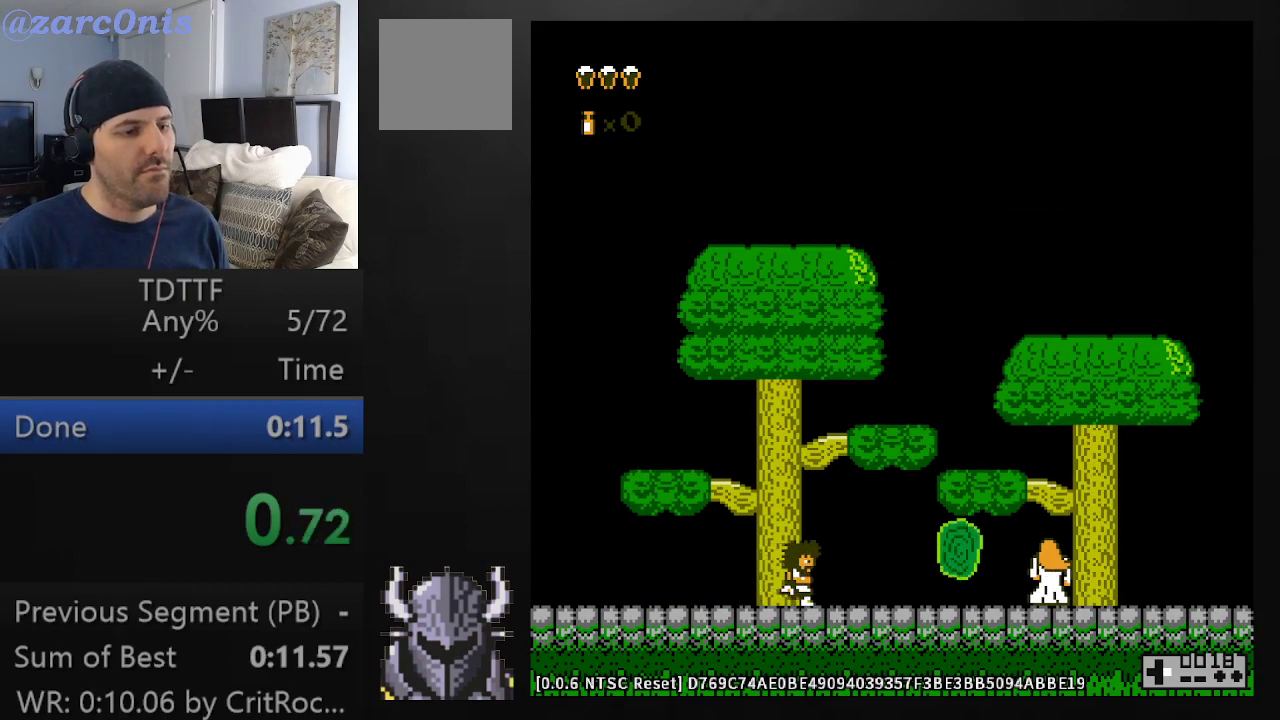
{"buttons": ["DPAD_RIGHT"], "events": []}
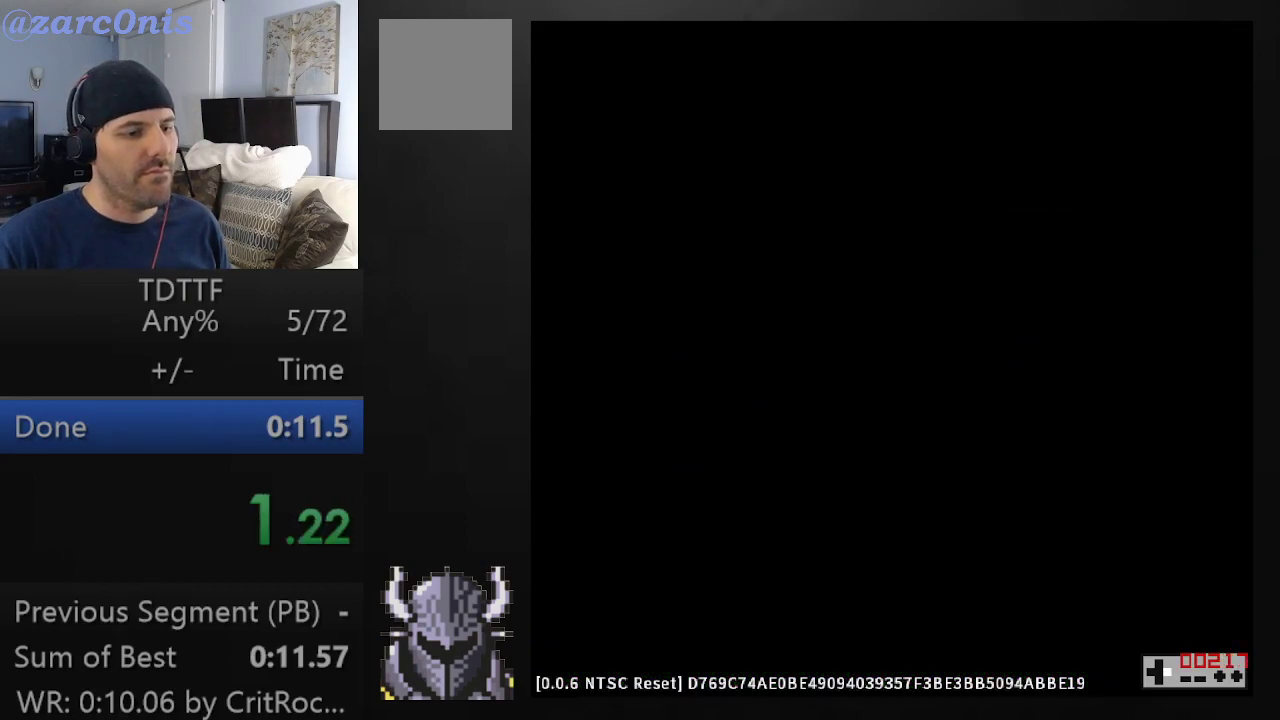
{"buttons": ["DPAD_RIGHT"], "events": []}
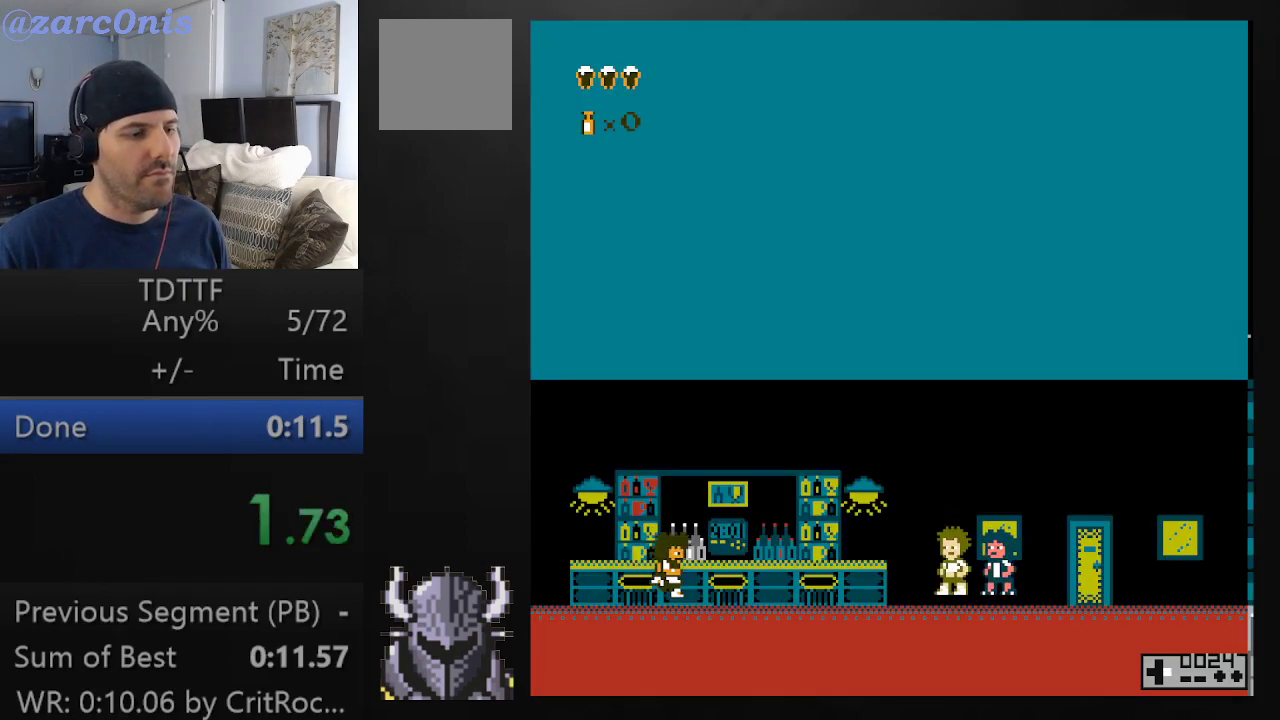
{"buttons": ["DPAD_RIGHT"], "events": []}
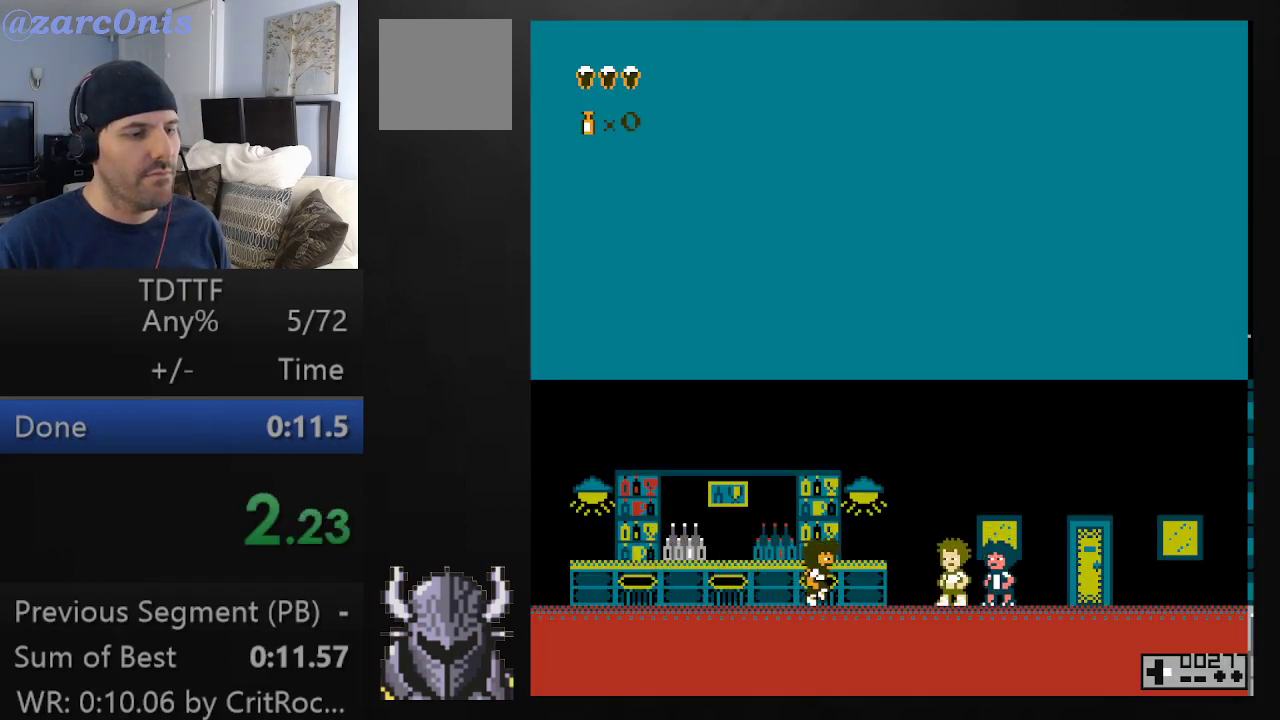
{"buttons": ["DPAD_UP", "DPAD_LEFT"], "events": [[167, "B", "down"], [417, "DPAD_UP", "down"], [433, "DPAD_LEFT", "down"], [433, "DPAD_RIGHT", "up"], [483, "B", "up"]]}
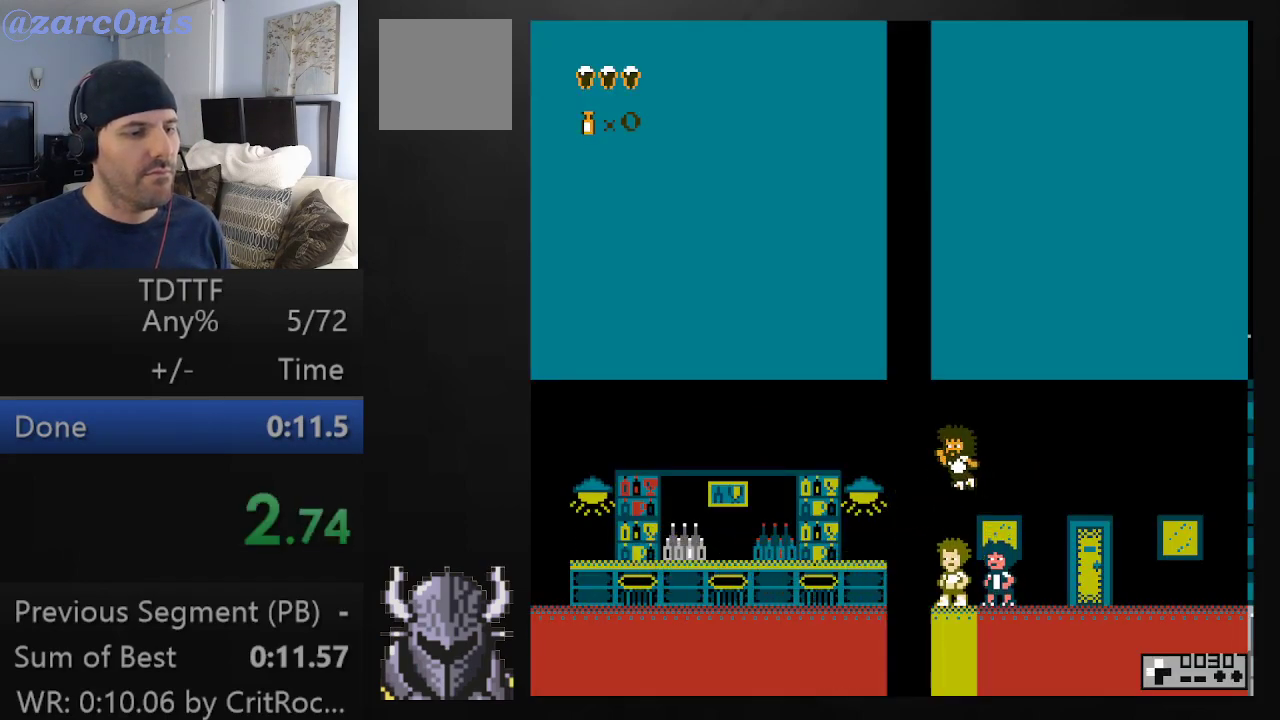
{"buttons": [], "events": [[167, "DPAD_LEFT", "up"], [183, "DPAD_RIGHT", "down"], [183, "DPAD_UP", "up"], [283, "DPAD_RIGHT", "up"]]}
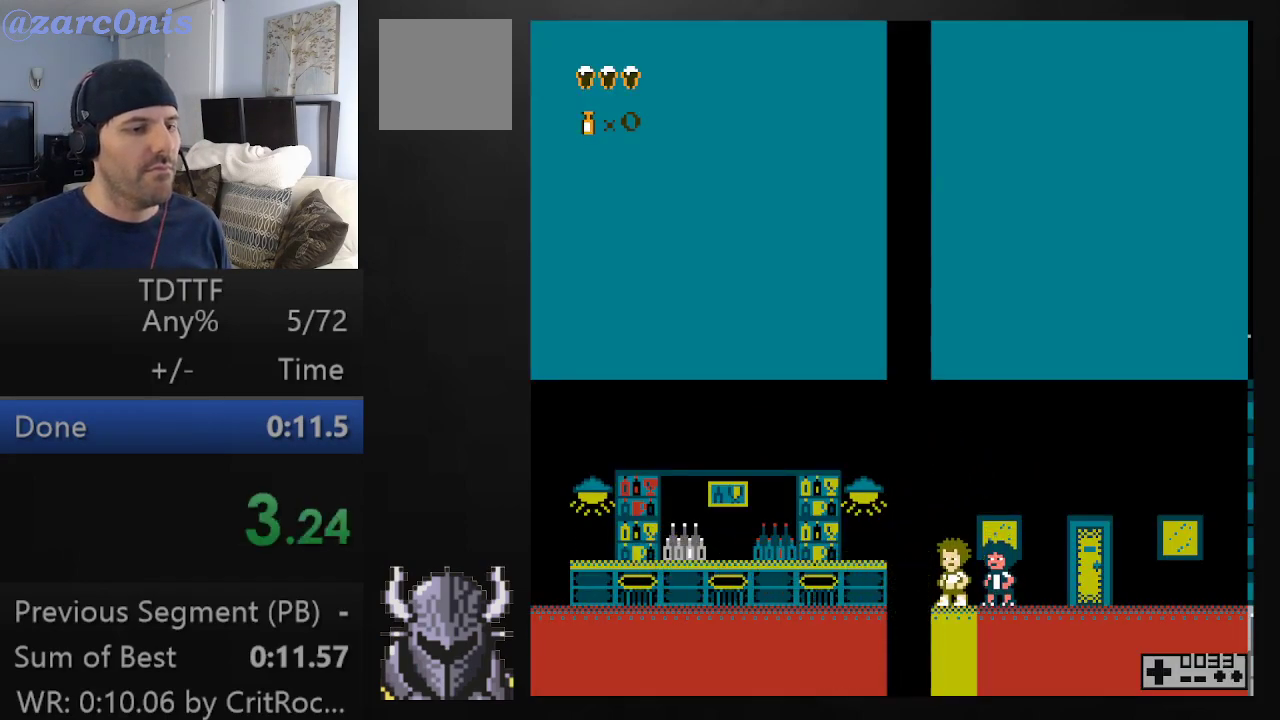
{"buttons": [], "events": []}
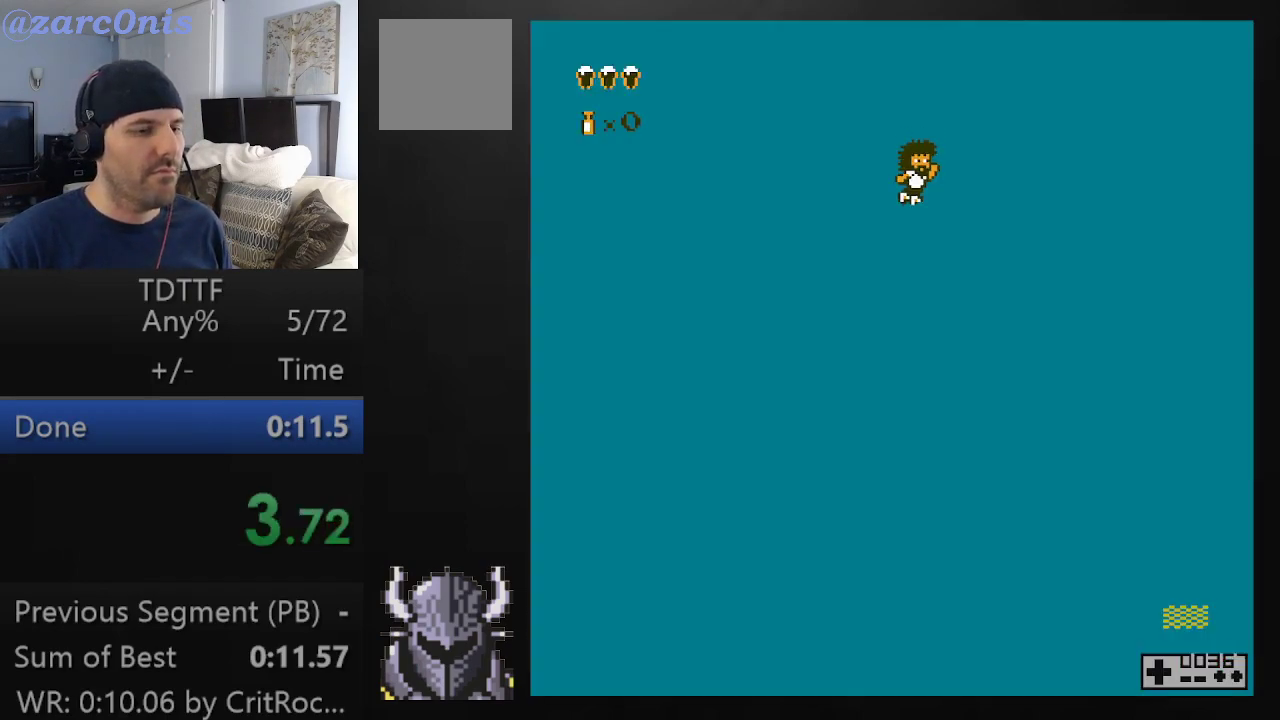
{"buttons": [], "events": []}
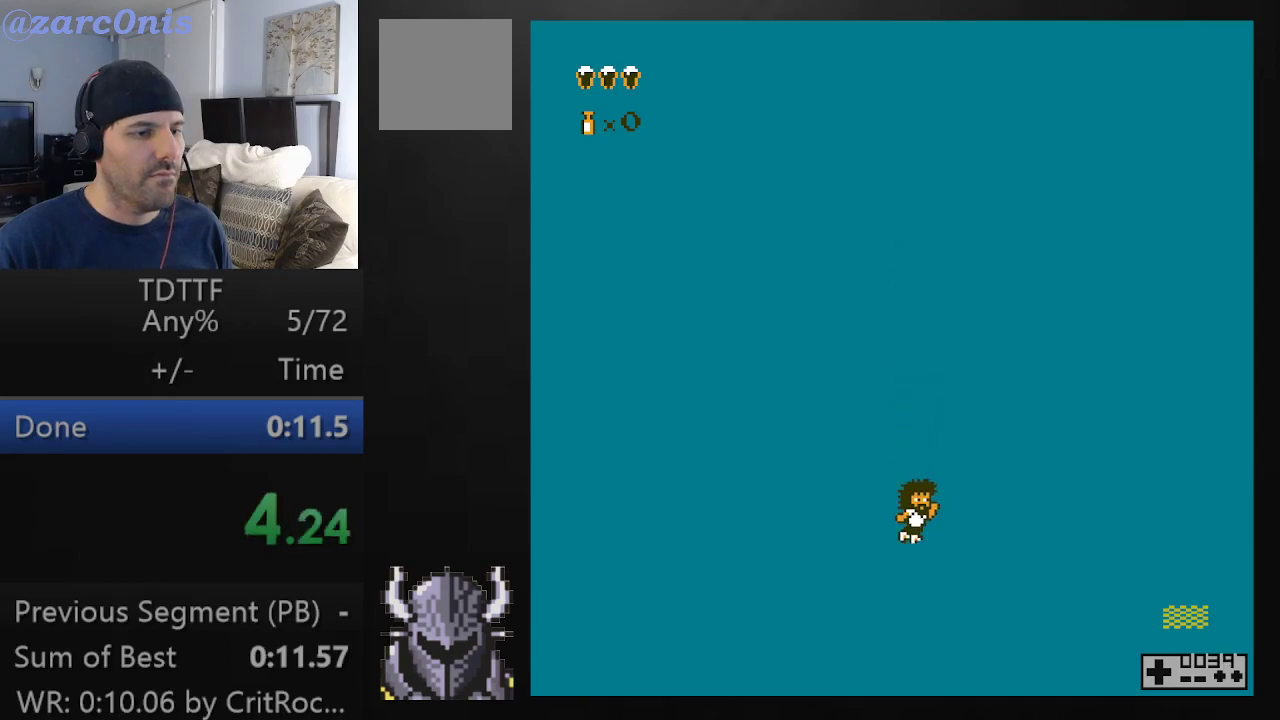
{"buttons": [], "events": []}
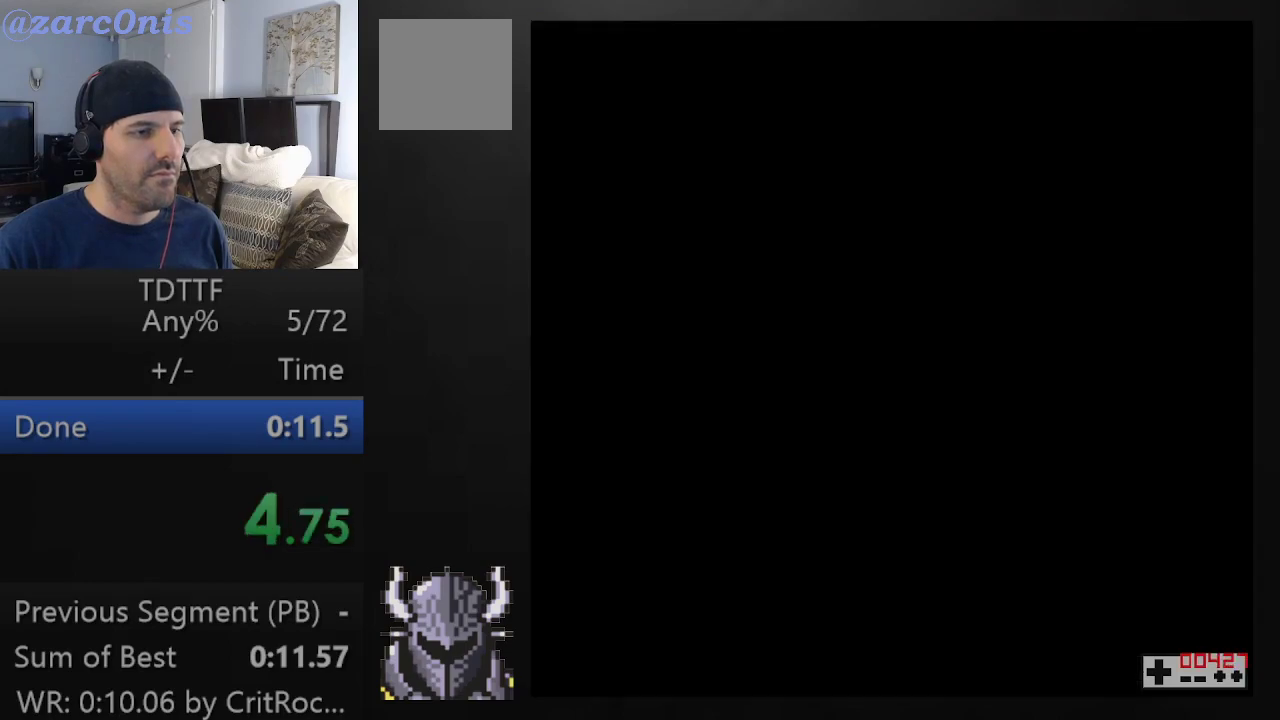
{"buttons": ["DPAD_UP", "DPAD_LEFT"], "events": [[200, "DPAD_RIGHT", "down"], [467, "DPAD_RIGHT", "up"], [467, "DPAD_UP", "down"], [500, "DPAD_LEFT", "down"]]}
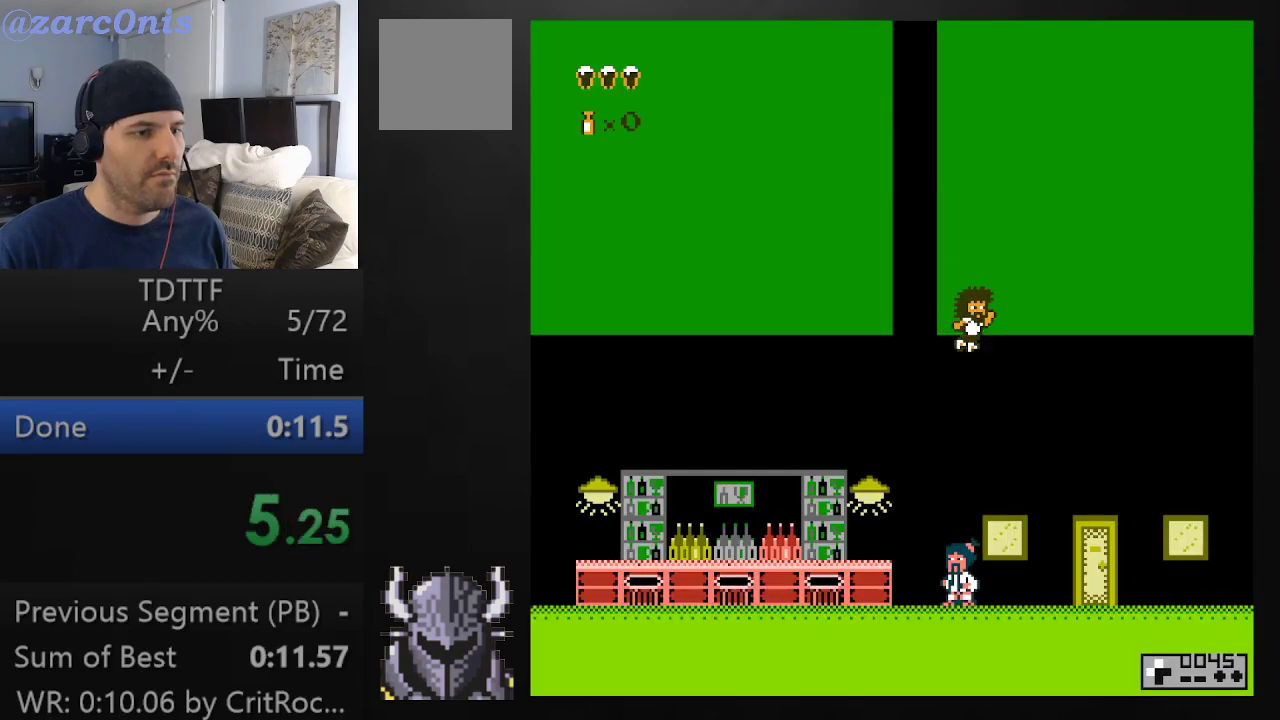
{"buttons": [], "events": [[183, "DPAD_LEFT", "up"], [200, "DPAD_RIGHT", "down"], [200, "DPAD_UP", "up"], [267, "DPAD_RIGHT", "up"]]}
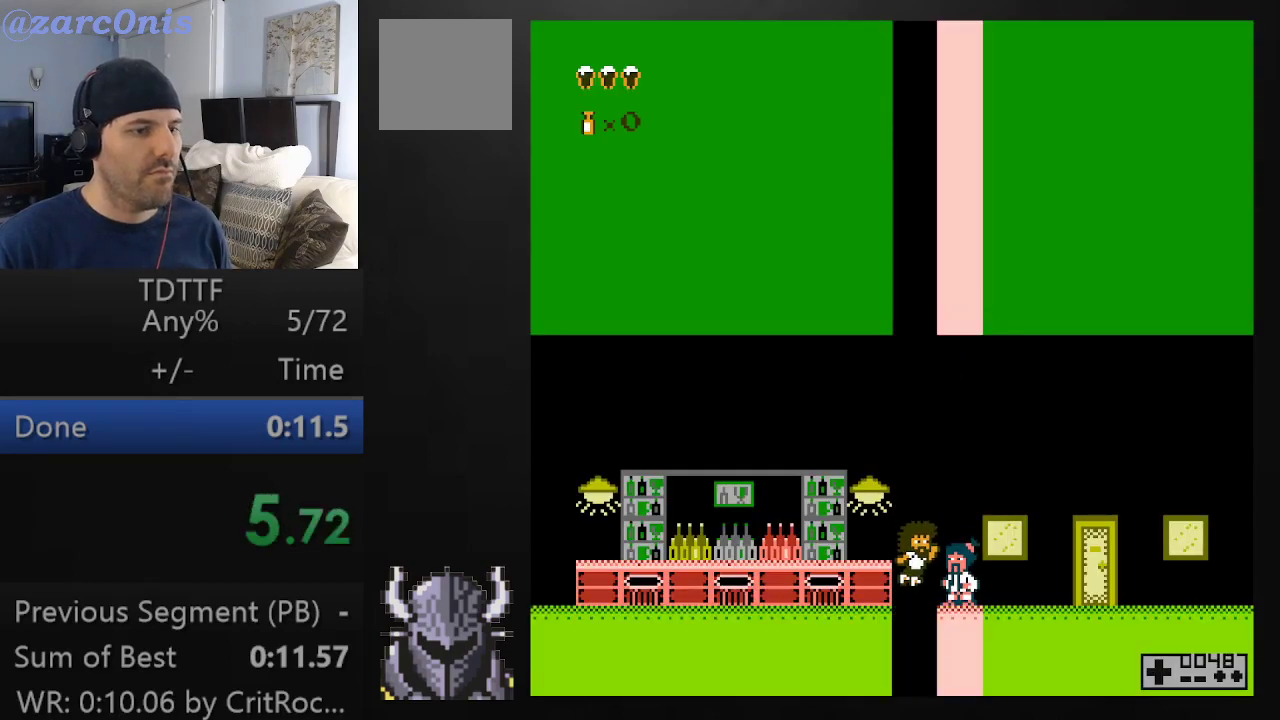
{"buttons": [], "events": []}
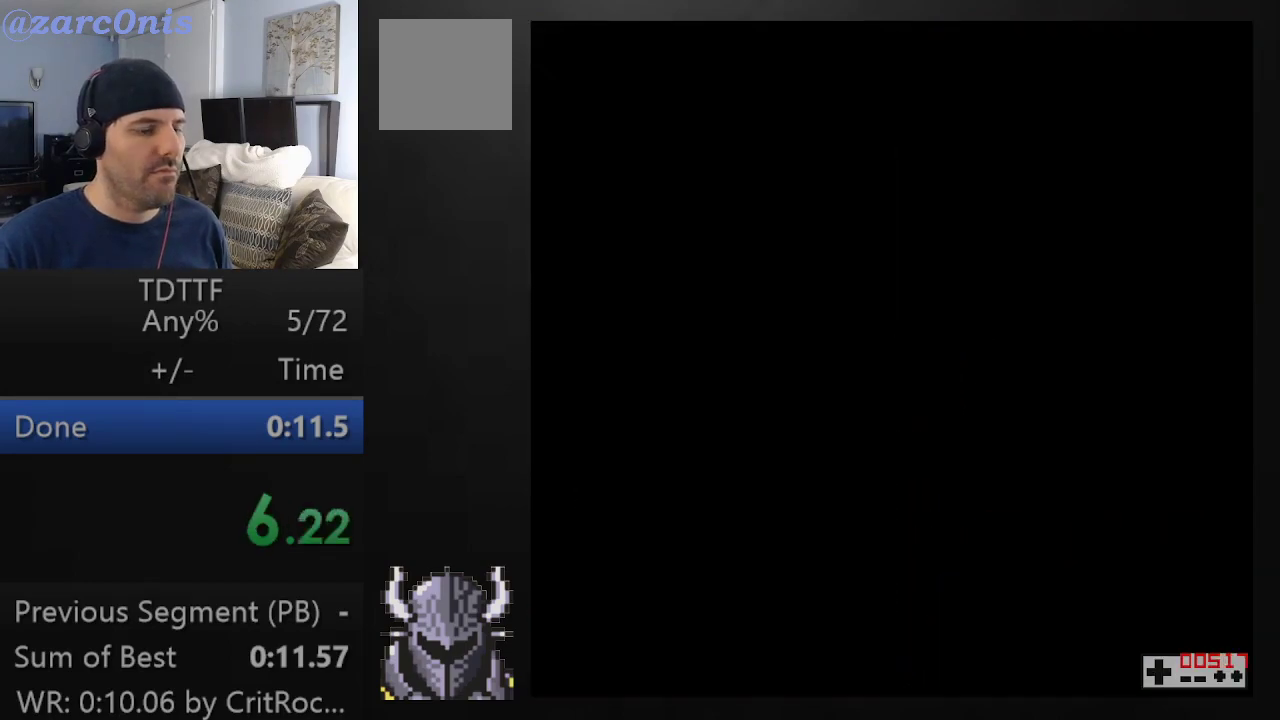
{"buttons": [], "events": []}
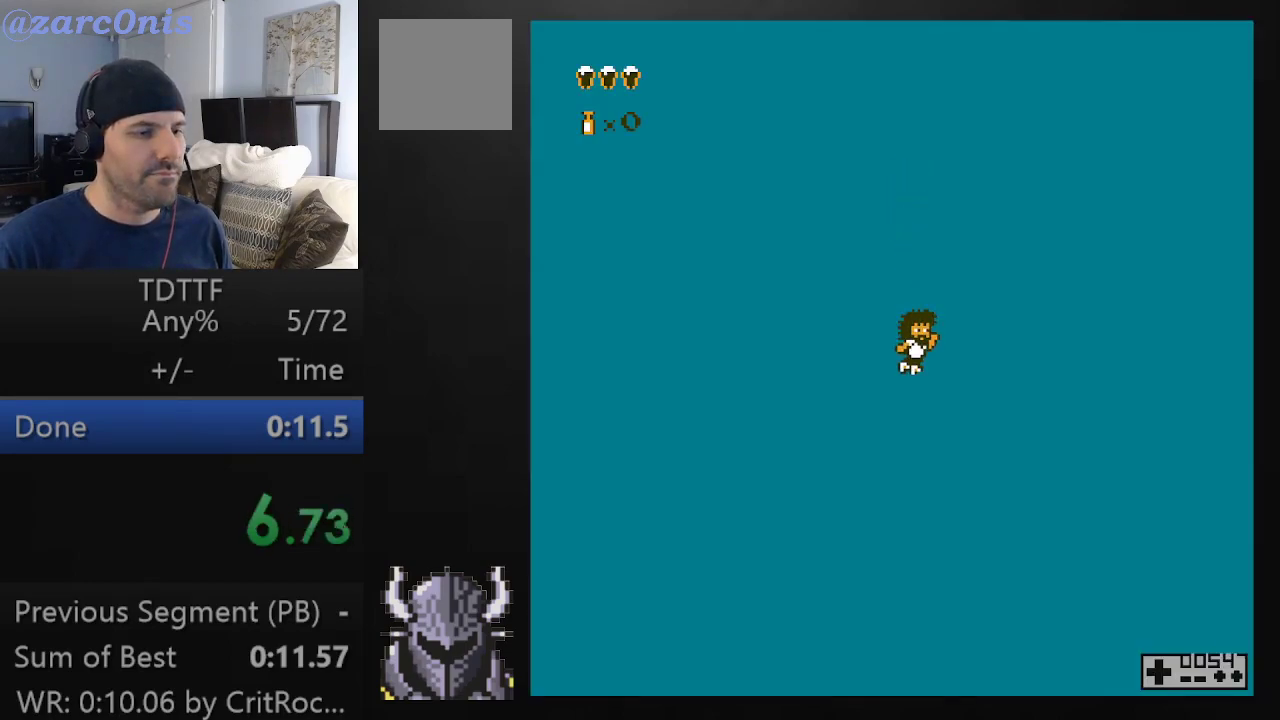
{"buttons": [], "events": []}
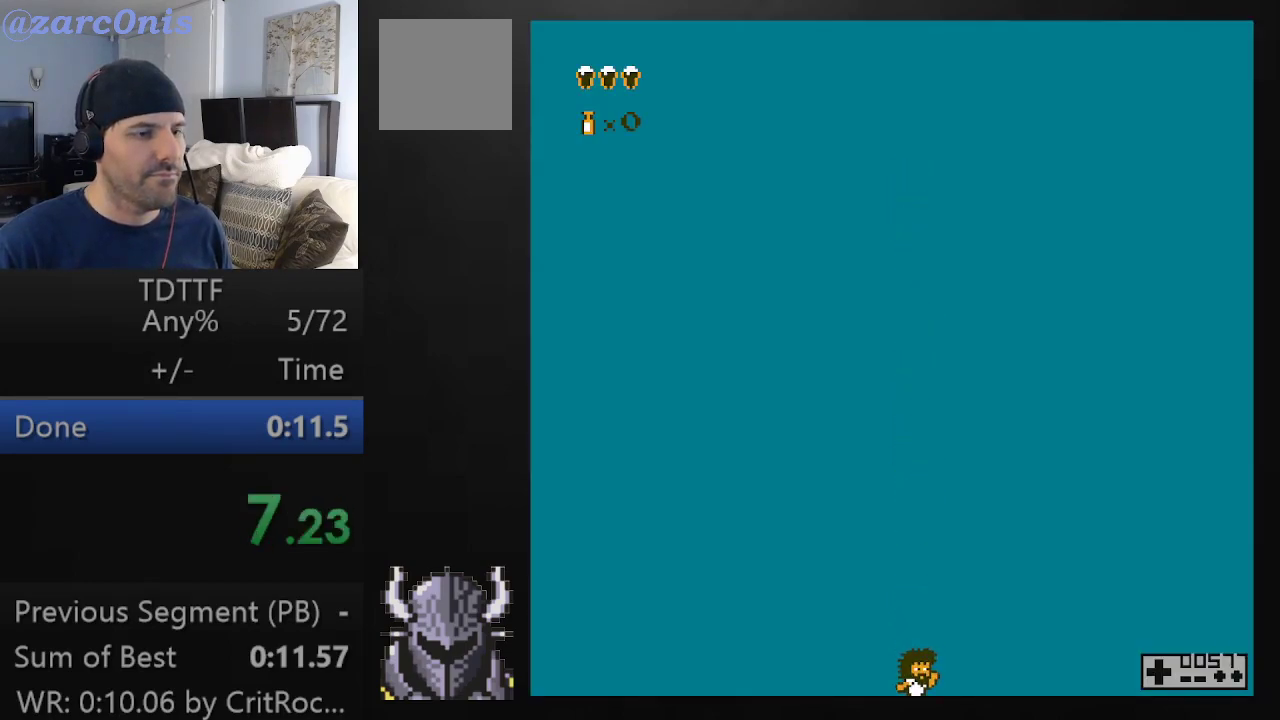
{"buttons": [], "events": []}
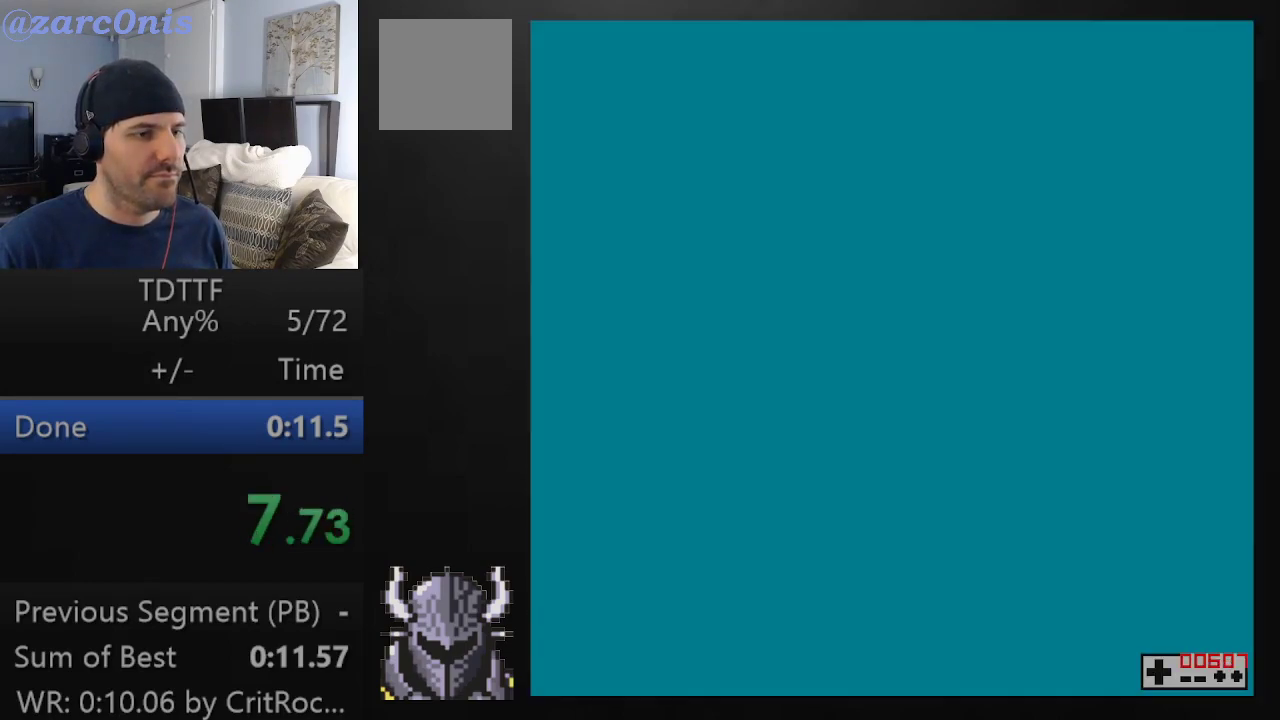
{"buttons": [], "events": []}
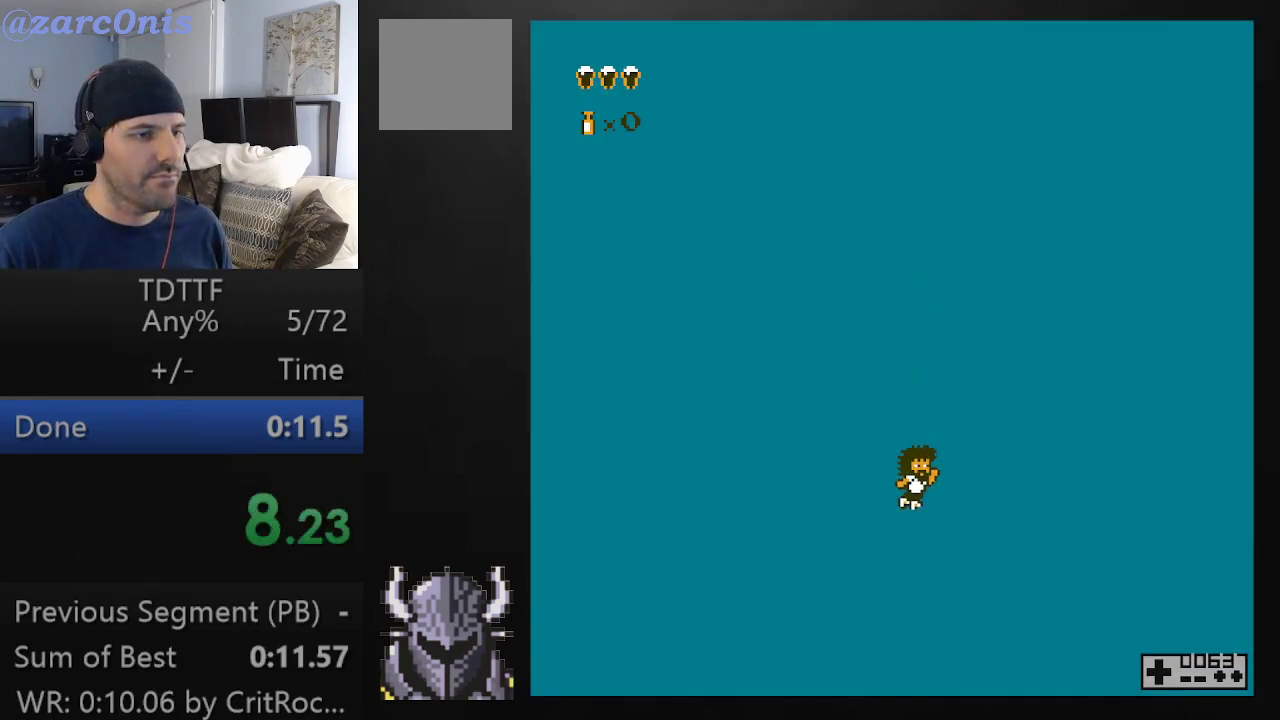
{"buttons": [], "events": []}
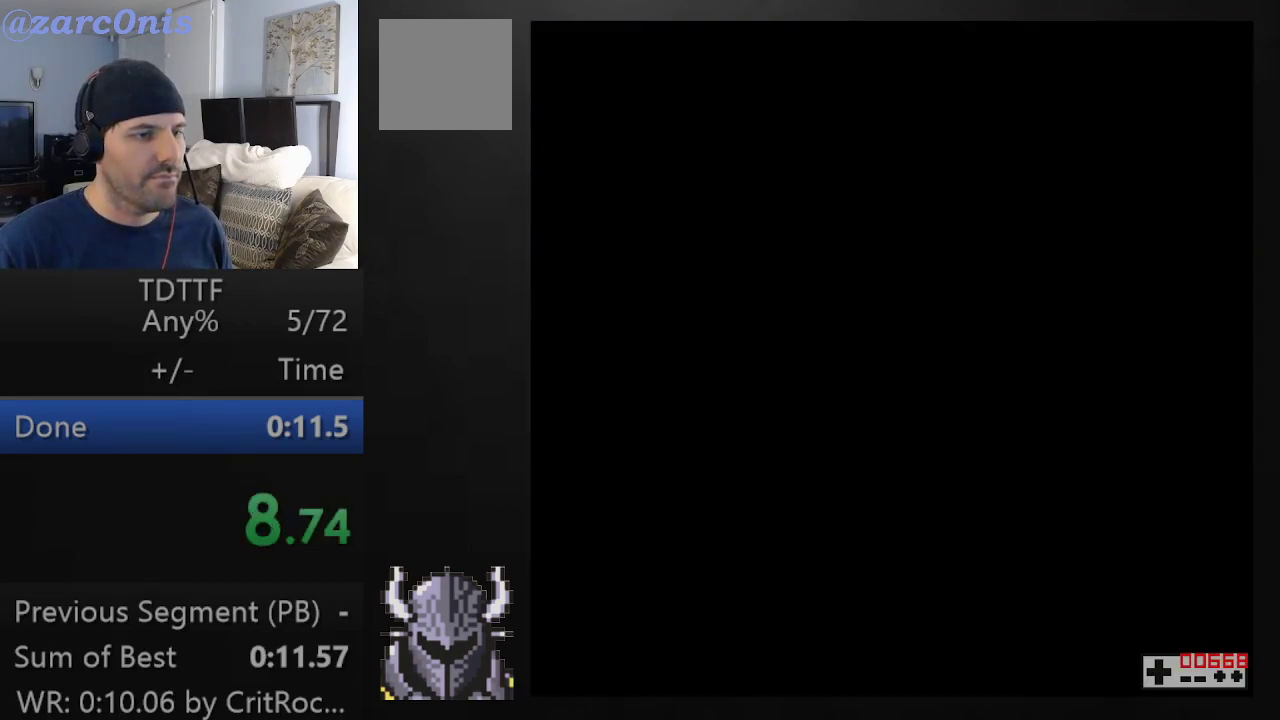
{"buttons": ["DPAD_RIGHT"], "events": [[200, "DPAD_RIGHT", "down"]]}
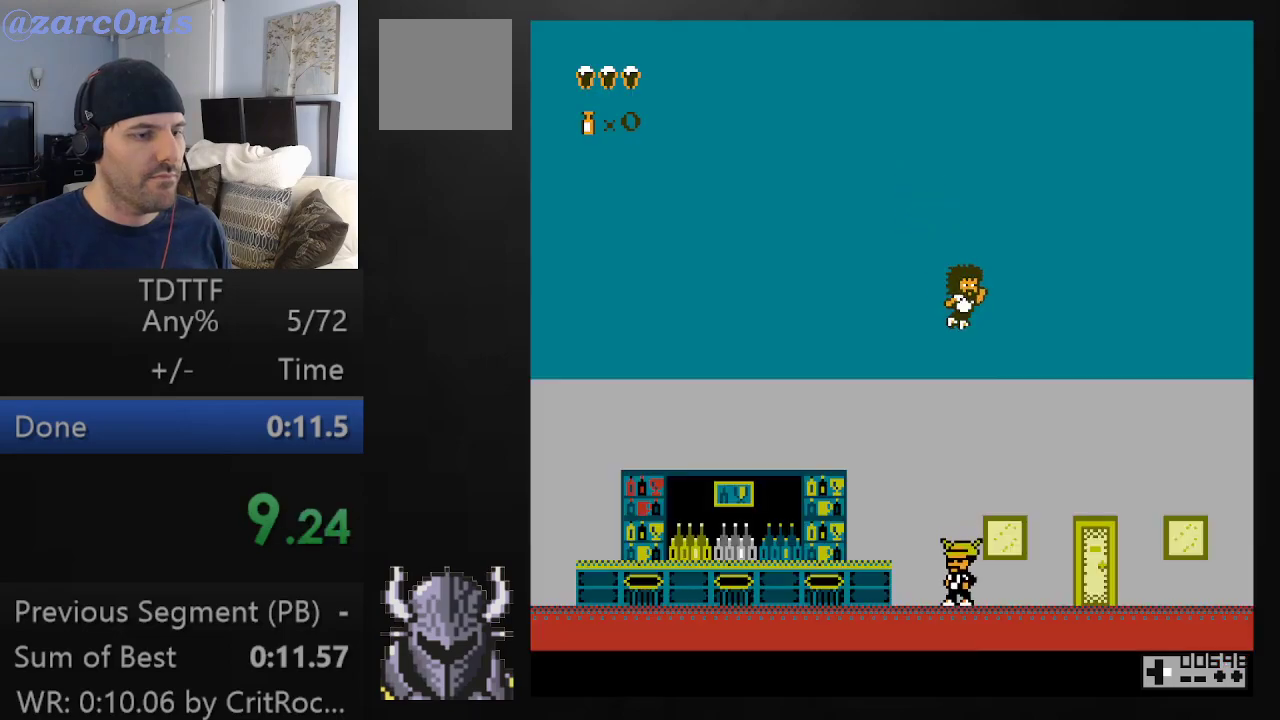
{"buttons": [], "events": [[17, "DPAD_RIGHT", "up"], [17, "DPAD_UP", "down"], [33, "DPAD_LEFT", "down"], [267, "DPAD_LEFT", "up"], [283, "DPAD_RIGHT", "down"], [283, "DPAD_UP", "up"], [367, "DPAD_RIGHT", "up"]]}
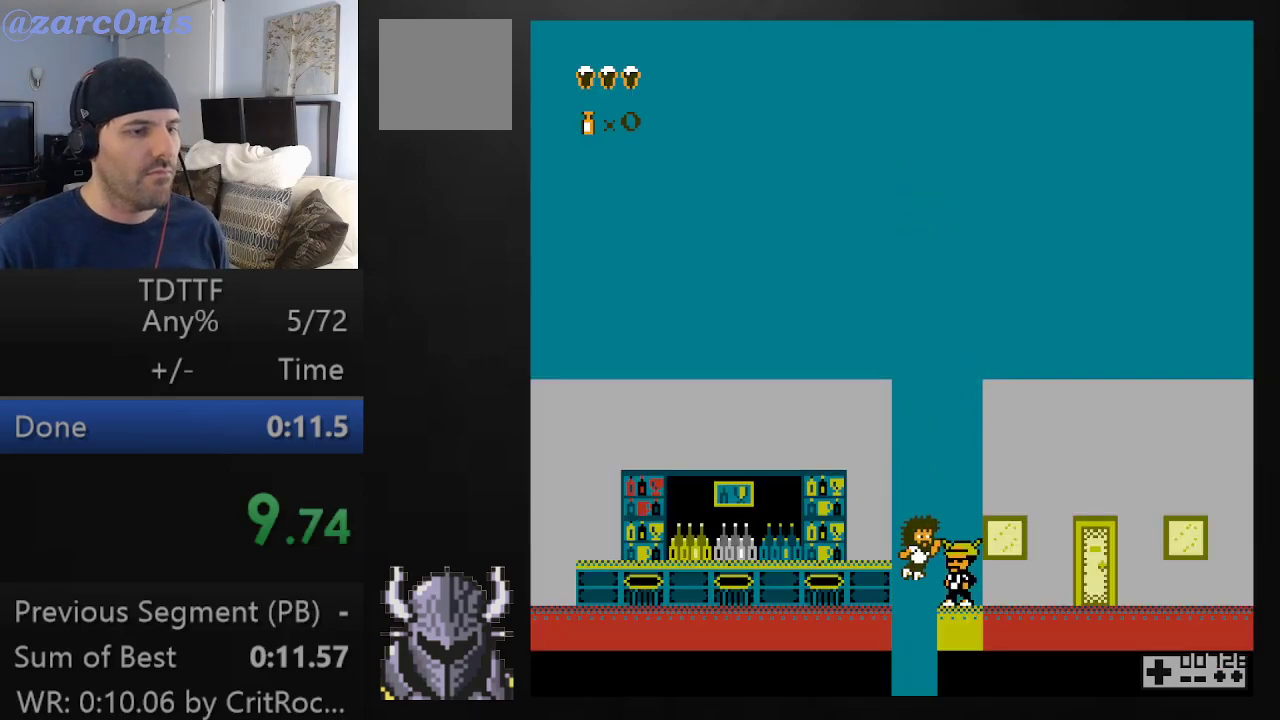
{"buttons": [], "events": [[100, "DPAD_LEFT", "down"], [167, "DPAD_LEFT", "up"]]}
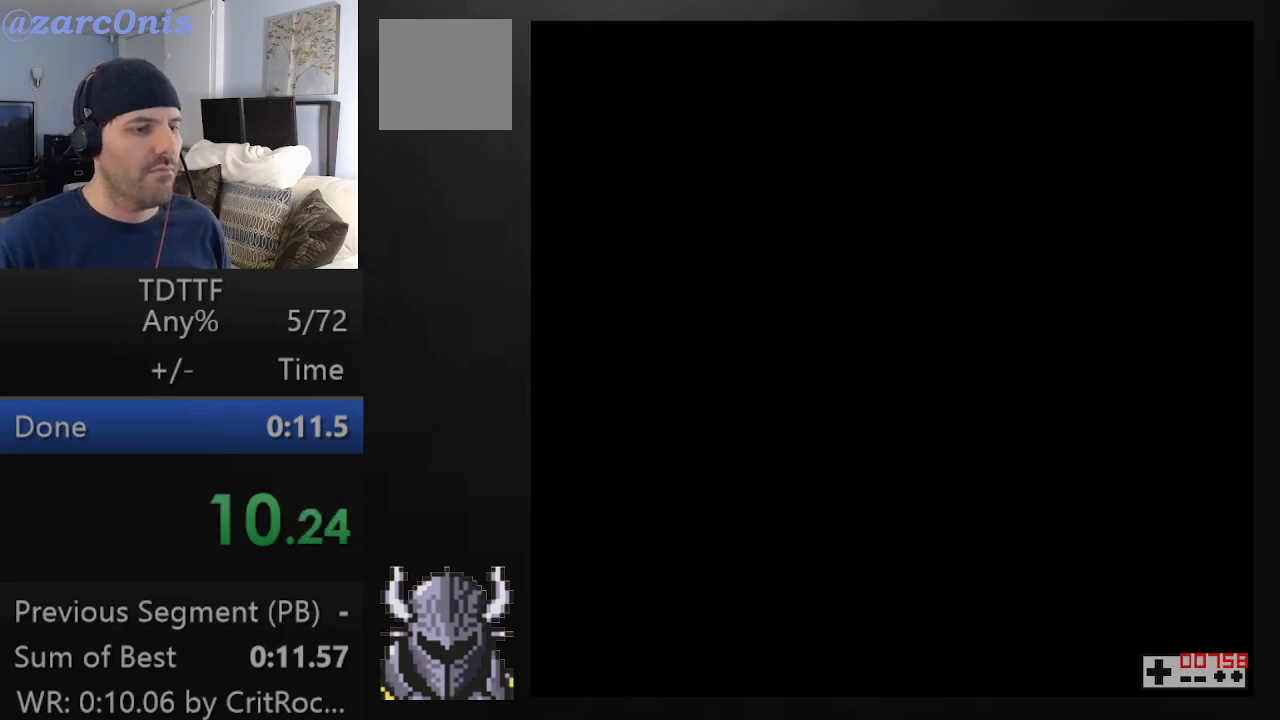
{"buttons": [], "events": [[283, "R2", "down"], [467, "R2", "up"]]}
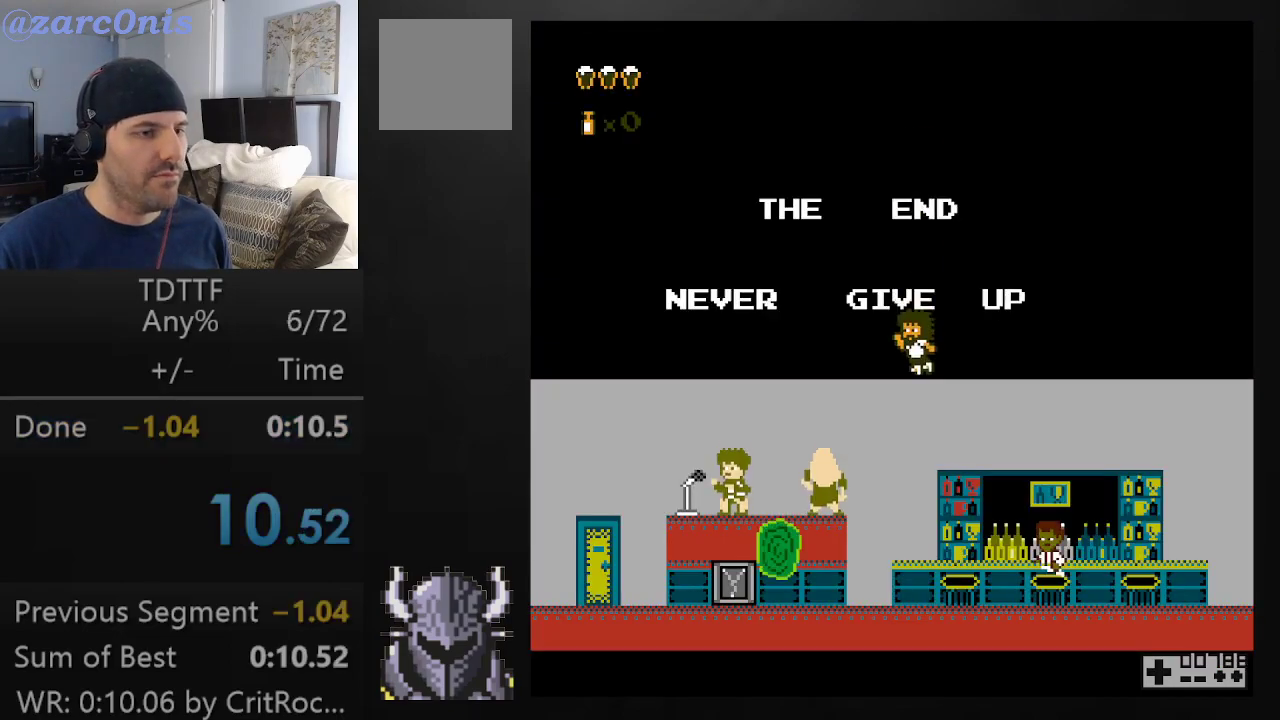
{"buttons": [], "events": []}
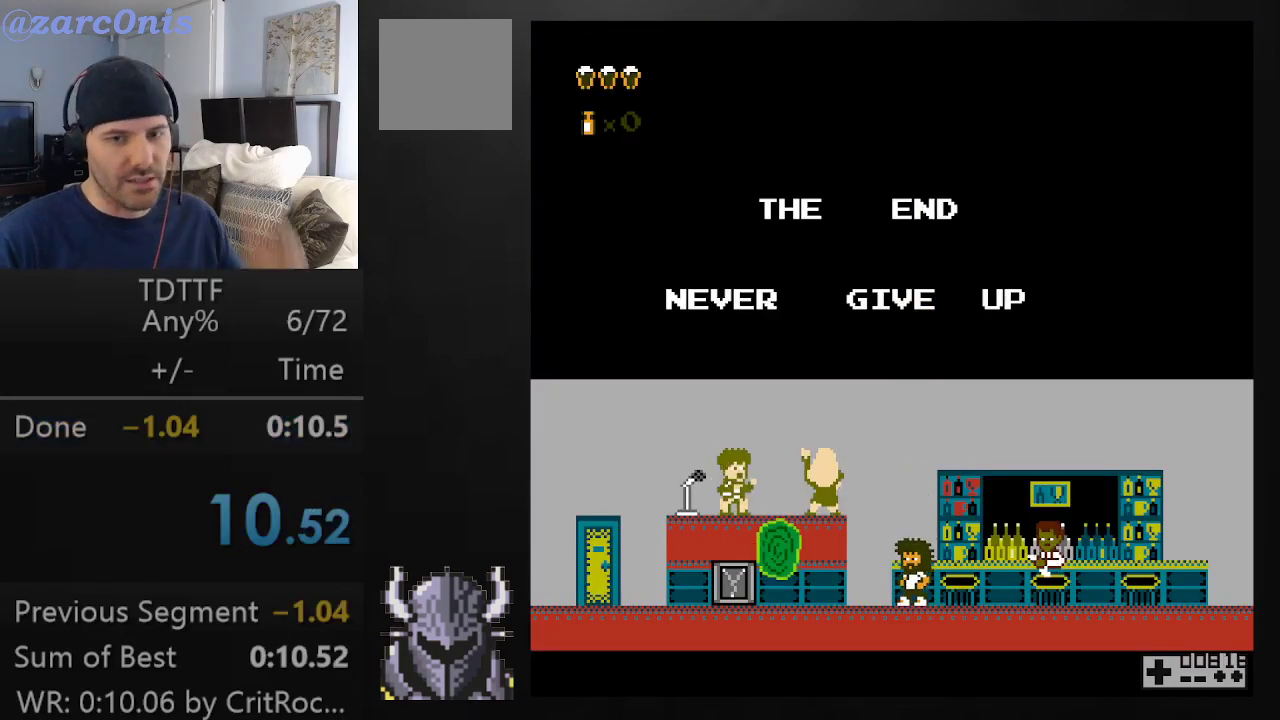
{"buttons": [], "events": []}
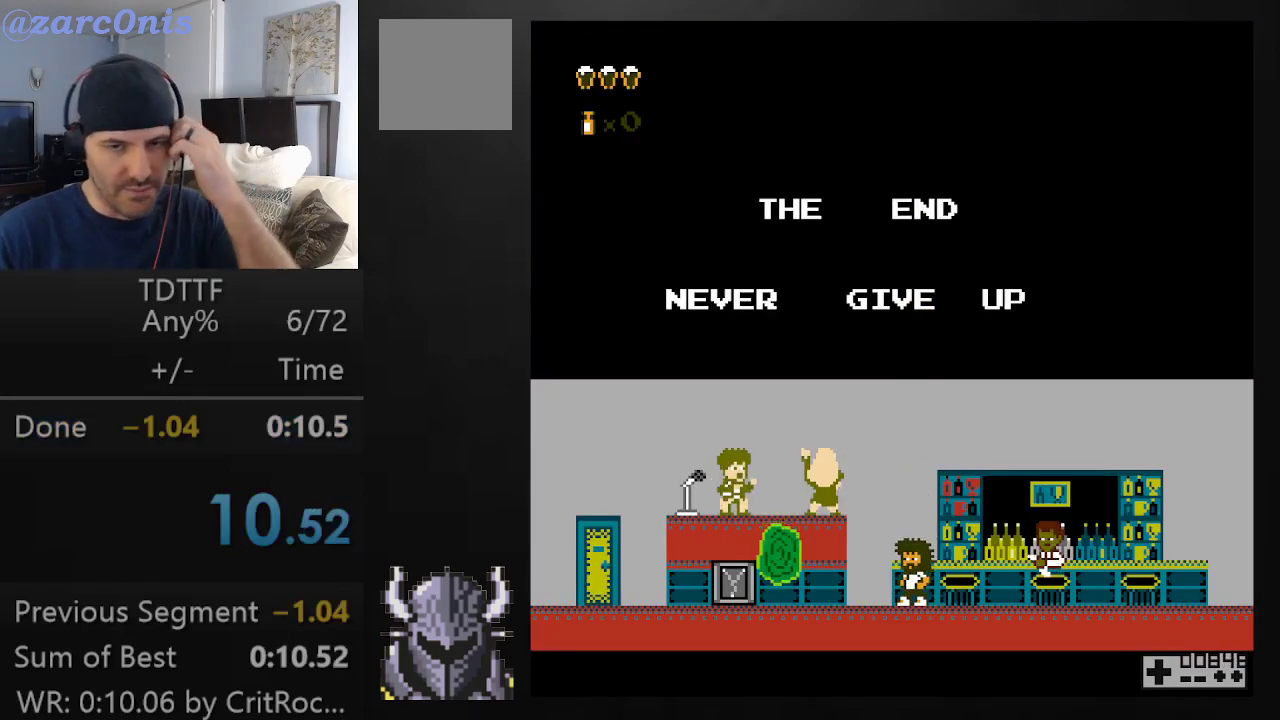
{"buttons": [], "events": []}
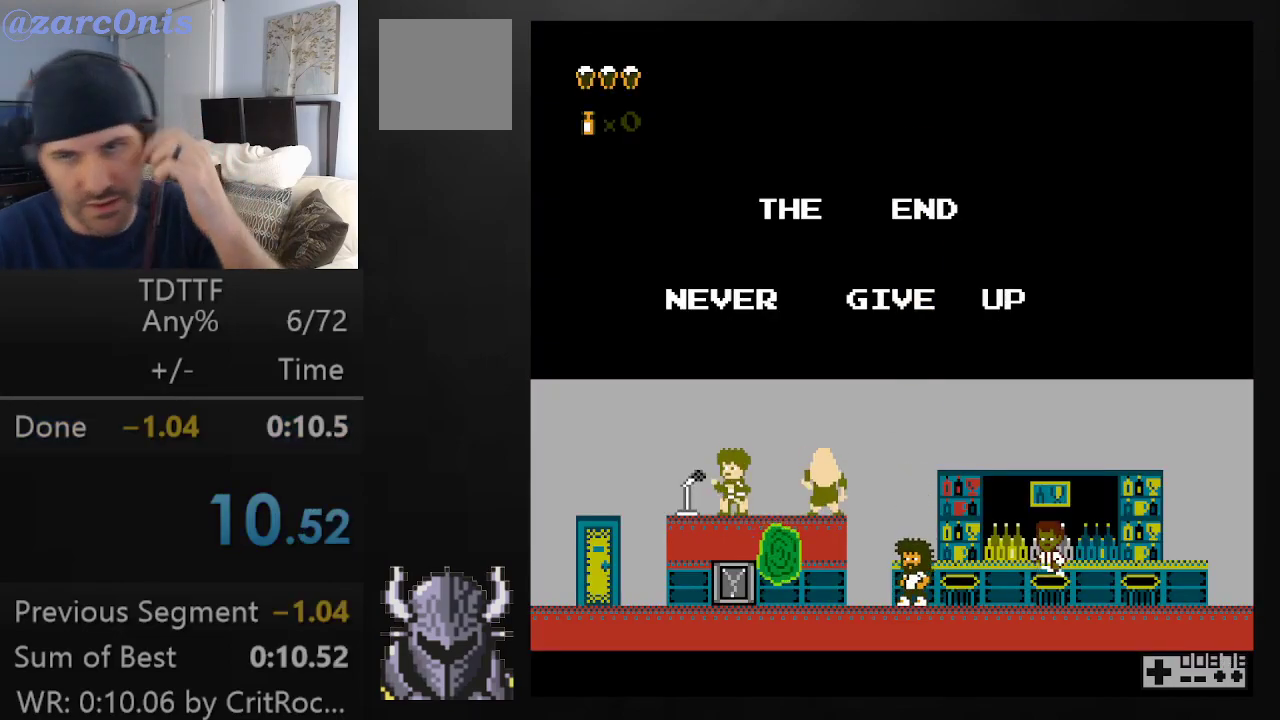
{"buttons": [], "events": []}
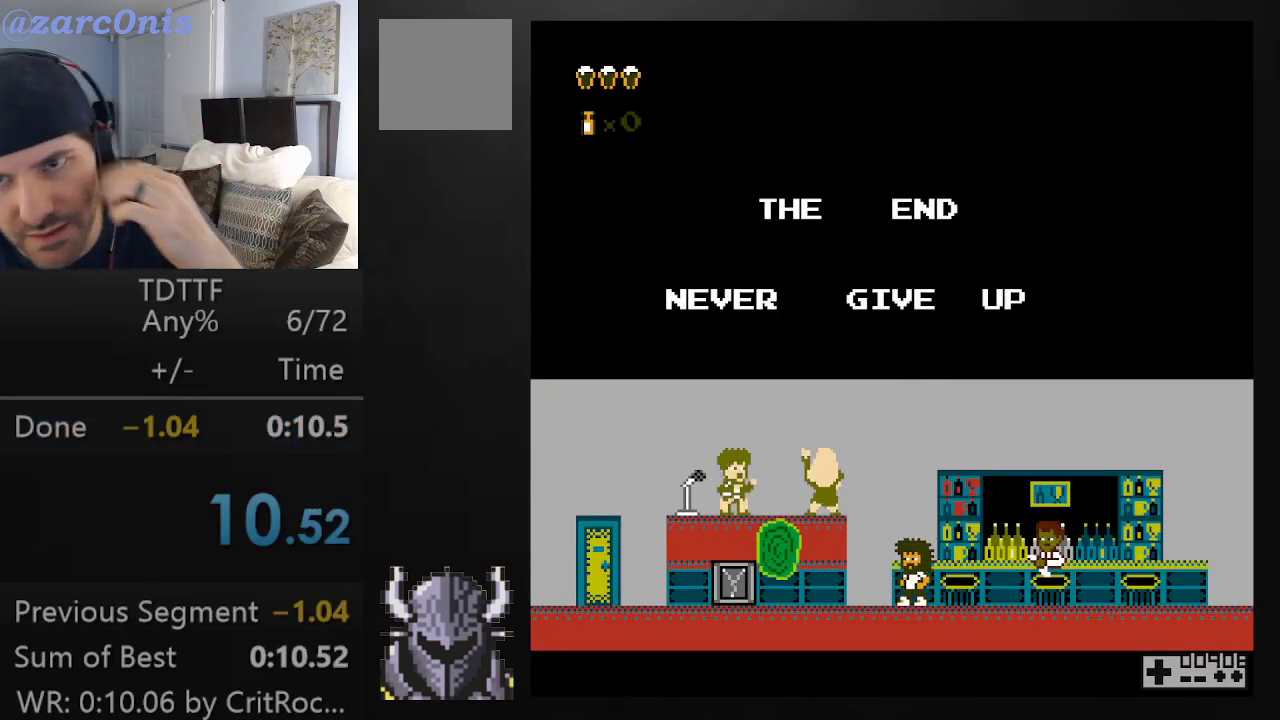
{"buttons": [], "events": []}
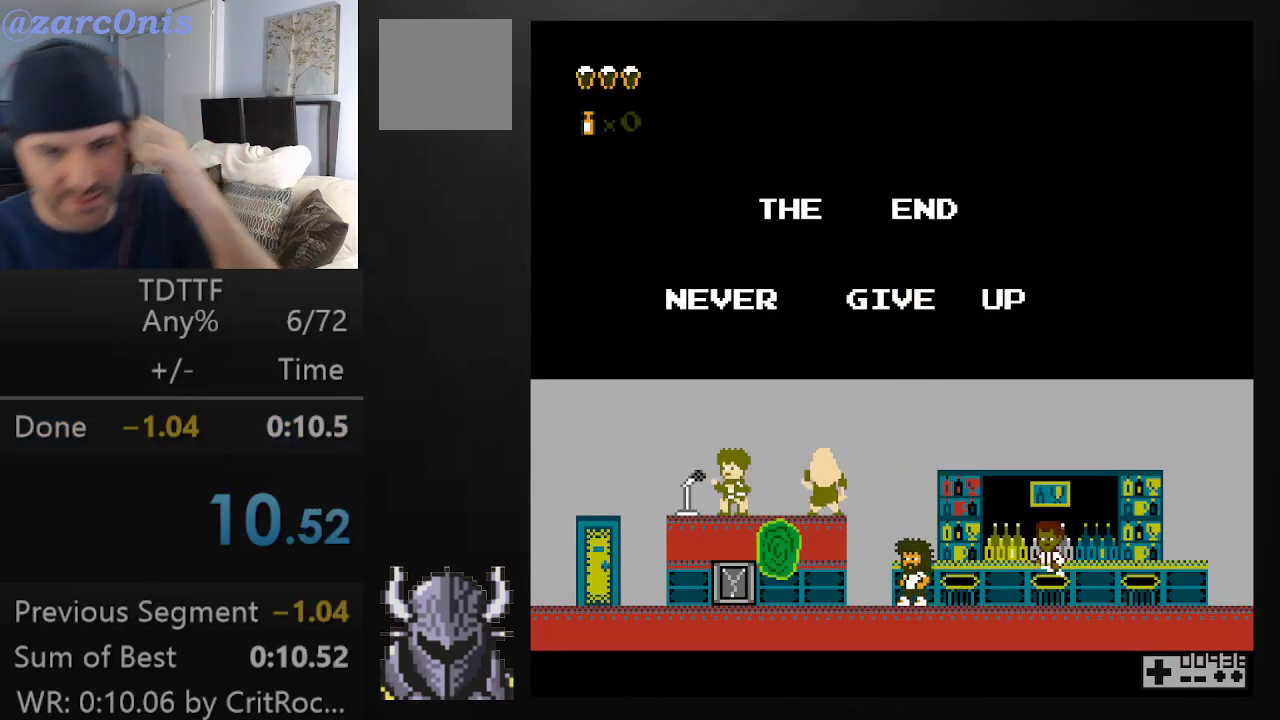
{"buttons": [], "events": []}